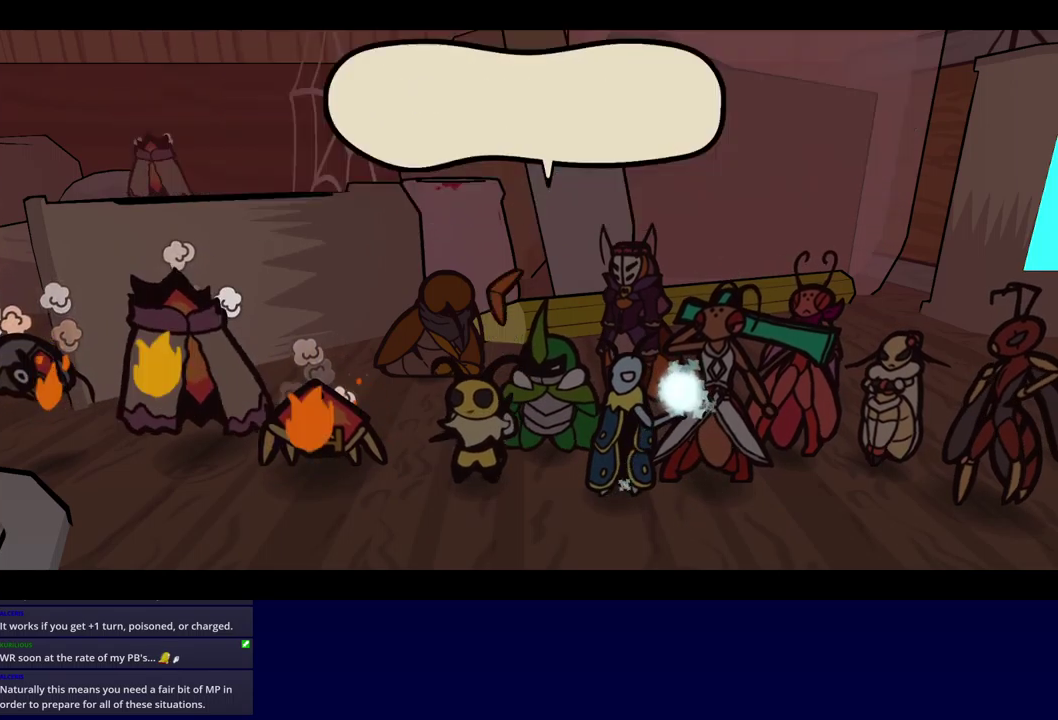
Gameplay with a controller (Xbox layout); each line is a JSON object with the inputs held at the frame after it. "events" lists button and stick changes between this image and that frame as [ms after this image, input, new state], when the widget could be followed in between. Not read: L1 L2 L3 R1 R2 R3 keyboard_mouse.
{"buttons": ["B"], "left_stick": "center", "events": []}
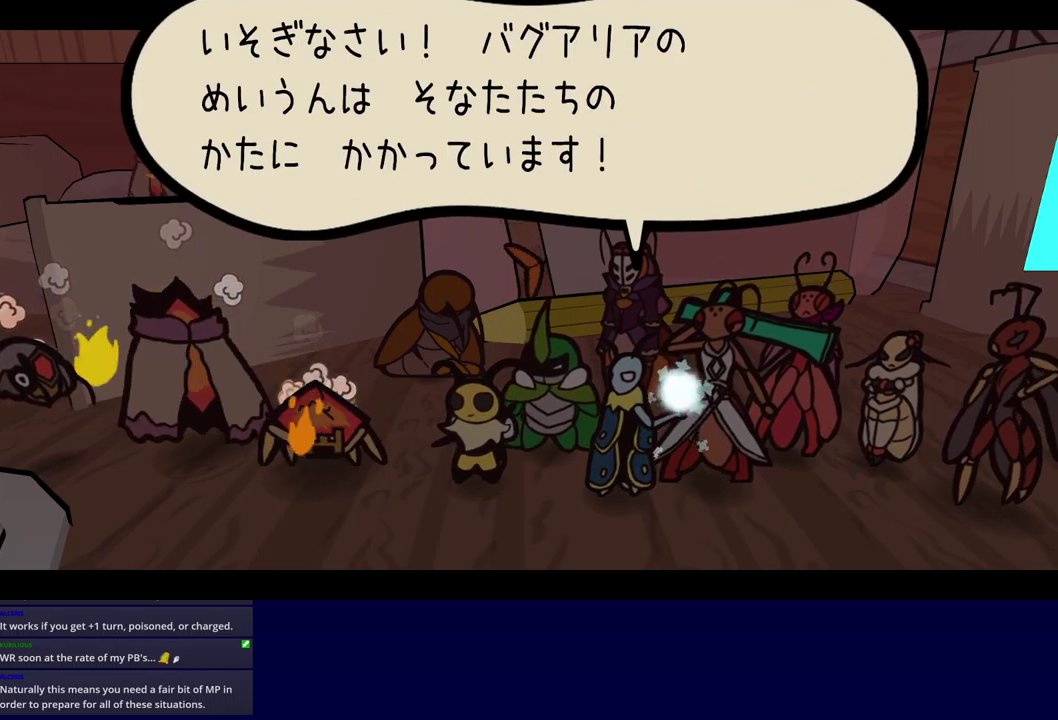
{"buttons": ["B"], "left_stick": "center", "events": []}
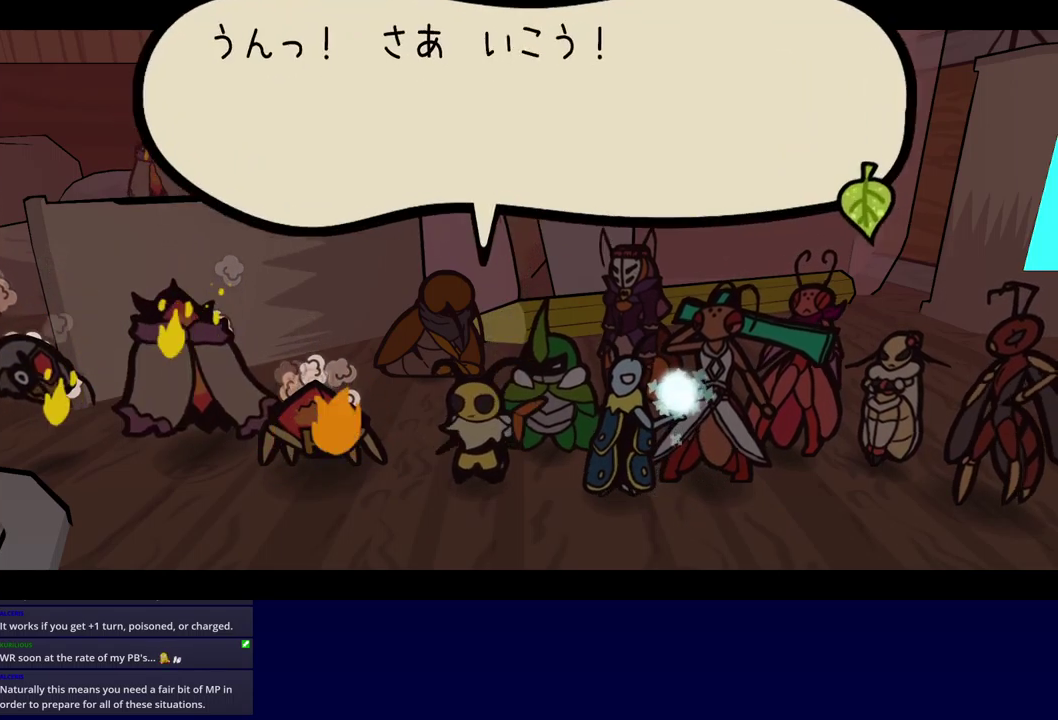
{"buttons": ["B"], "left_stick": "center", "events": []}
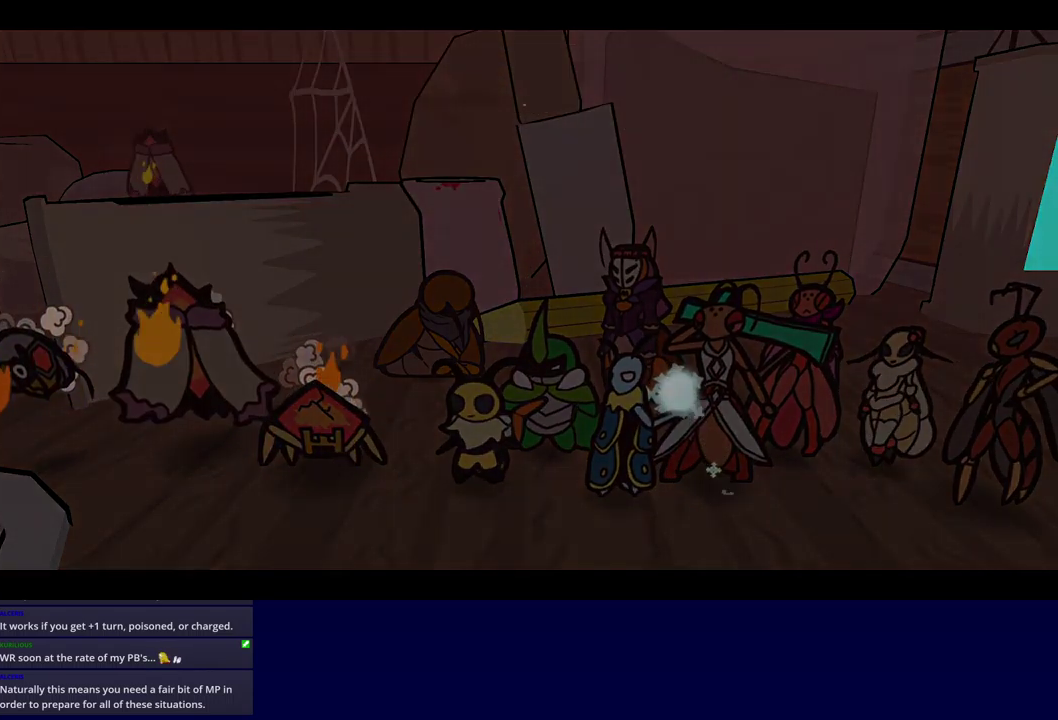
{"buttons": ["B"], "left_stick": "center", "events": []}
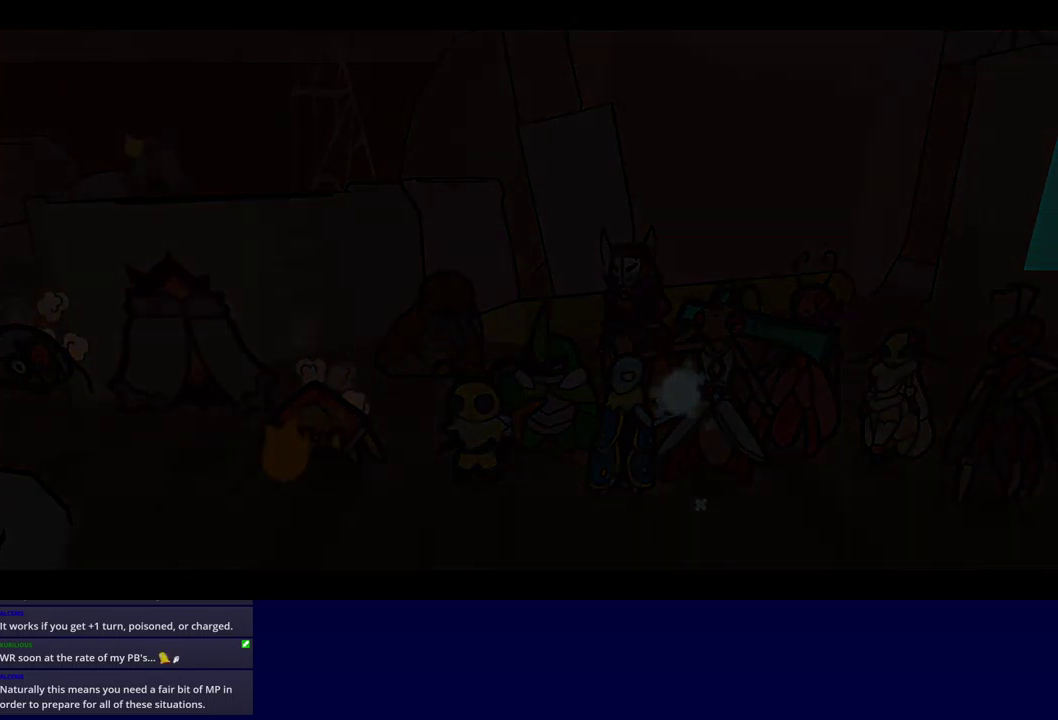
{"buttons": ["B"], "left_stick": "center", "events": []}
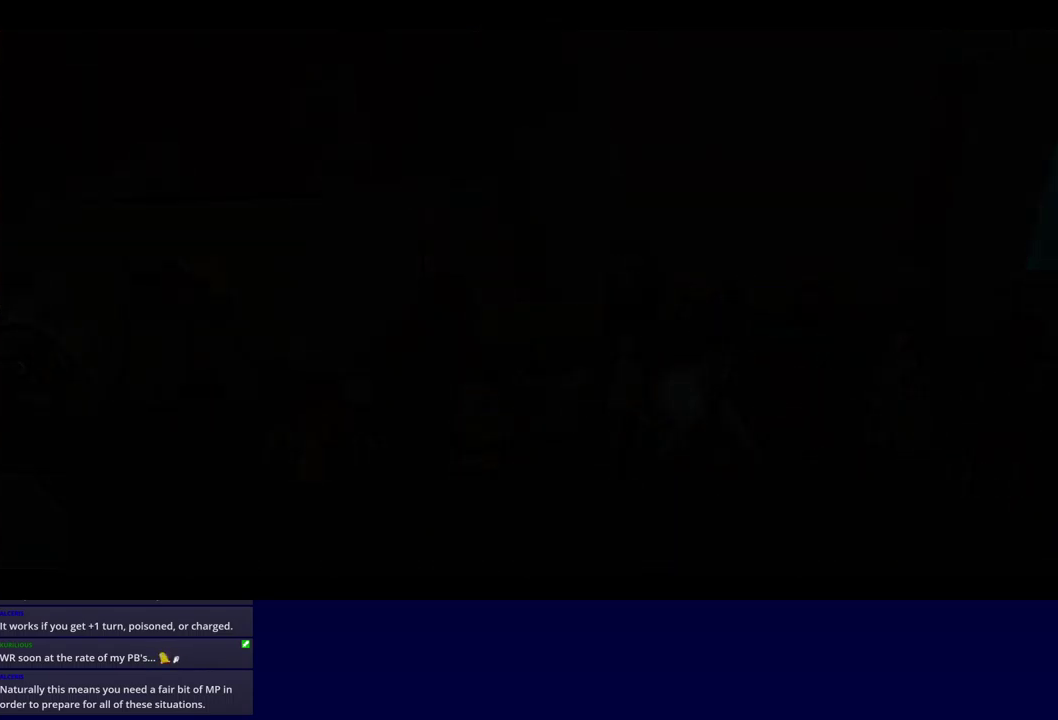
{"buttons": [], "left_stick": "center", "events": [[483, "B", "up"]]}
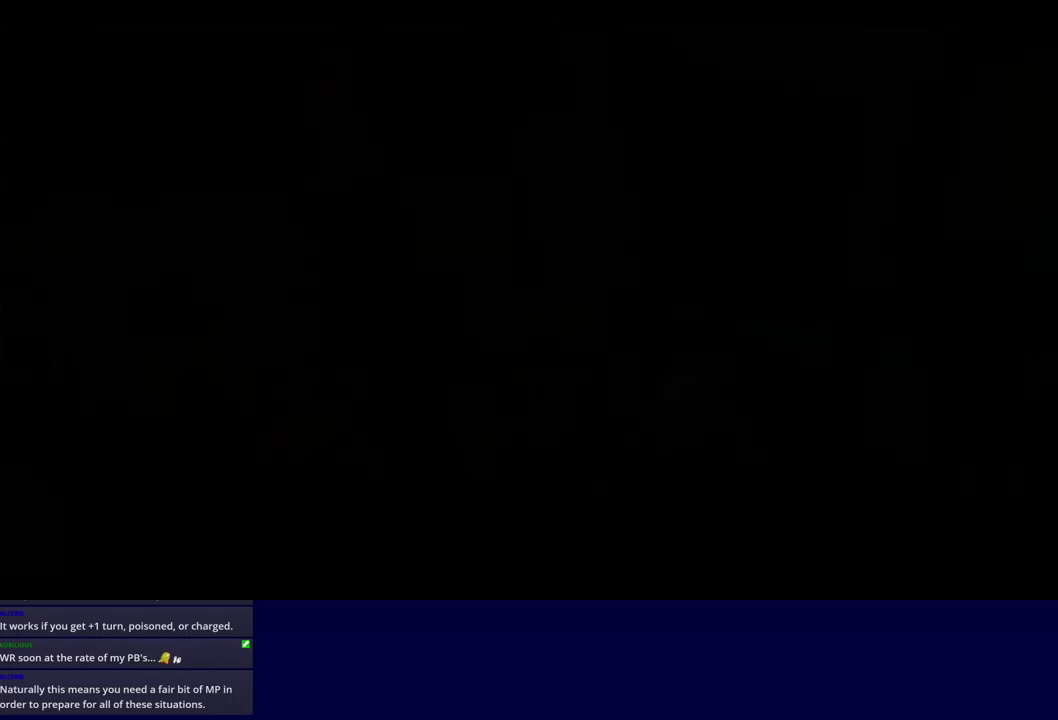
{"buttons": [], "left_stick": "center", "events": []}
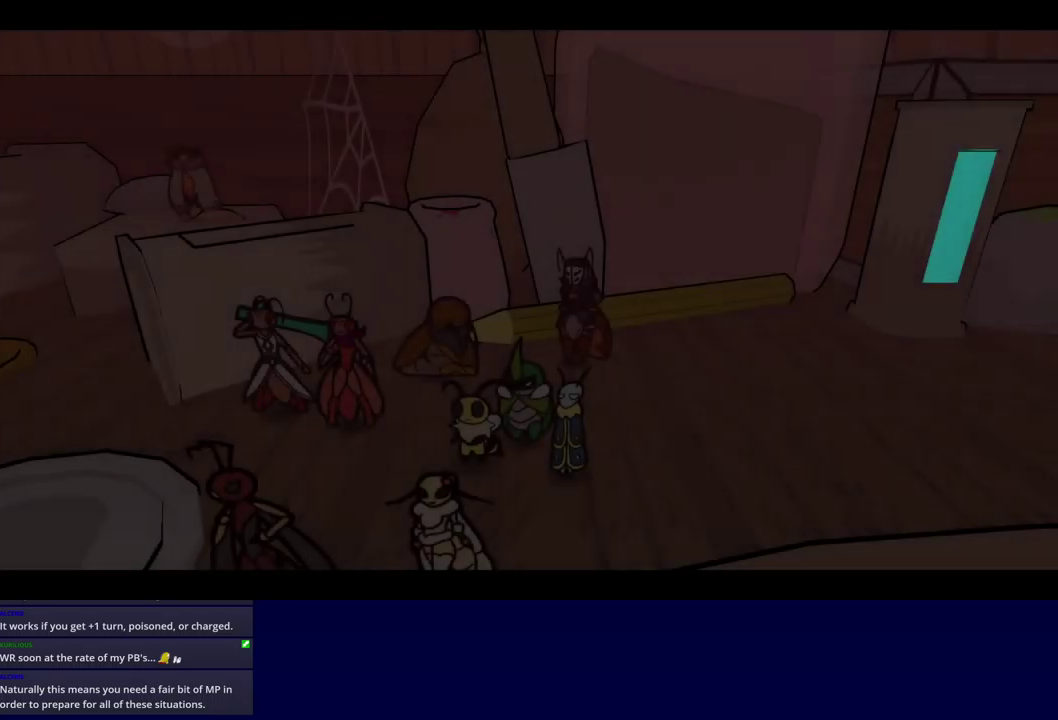
{"buttons": [], "left_stick": "down-left", "events": [[467, "left_stick", "down-left"]]}
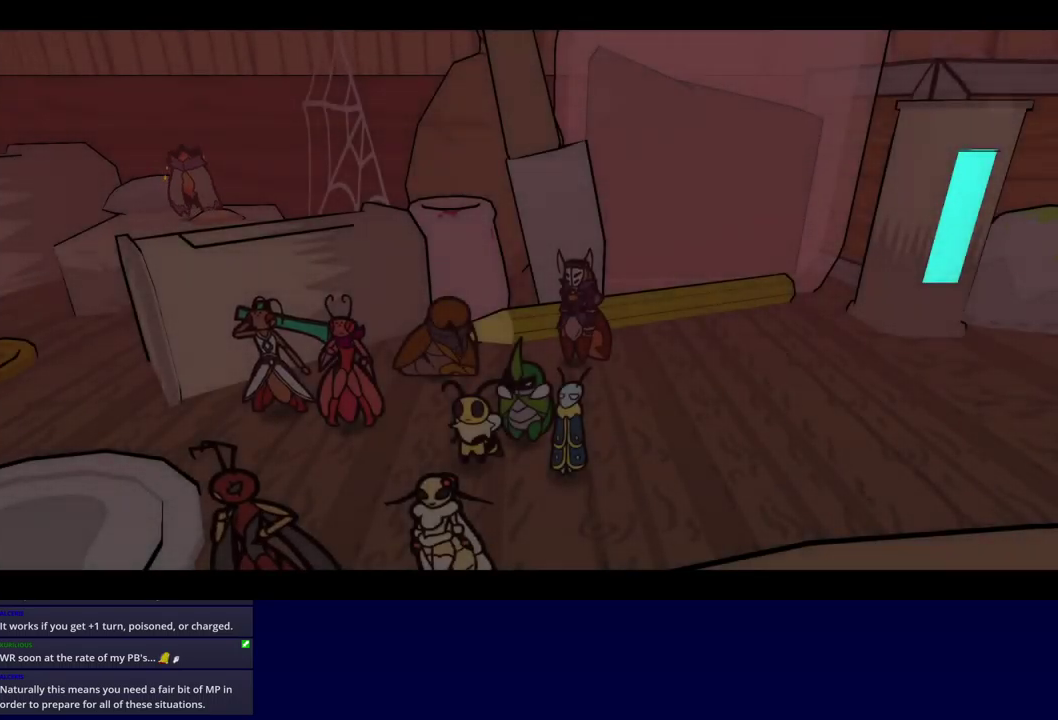
{"buttons": [], "left_stick": "left", "events": [[17, "left_stick", "left"], [84, "B", "down"], [134, "B", "up"], [200, "B", "down"], [250, "B", "up"], [300, "B", "down"], [367, "B", "up"], [417, "B", "down"], [484, "B", "up"]]}
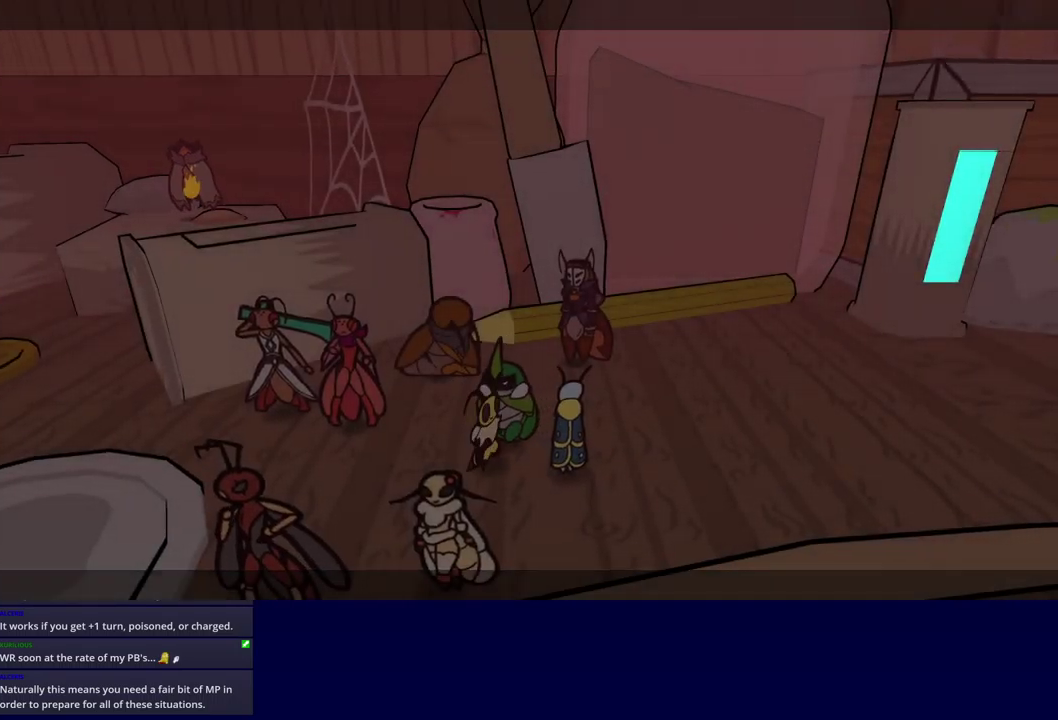
{"buttons": [], "left_stick": "down-left", "events": [[34, "B", "down"], [100, "B", "up"], [150, "B", "down"], [234, "B", "up"], [284, "B", "down"], [350, "B", "up"], [350, "left_stick", "down-left"]]}
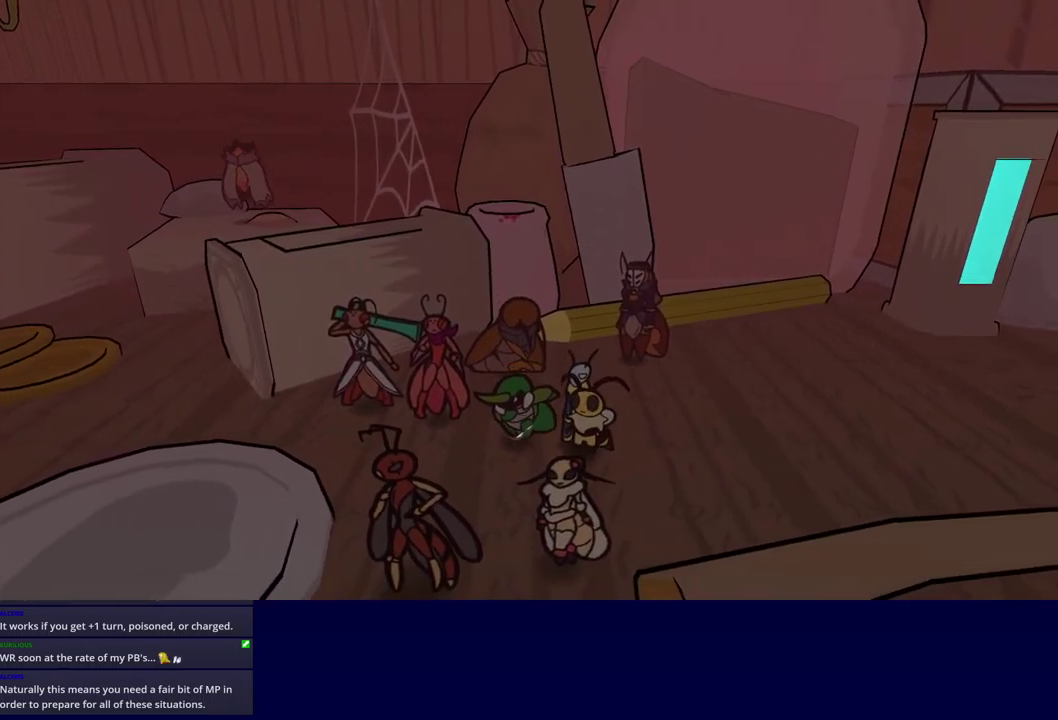
{"buttons": [], "left_stick": "left", "events": [[184, "left_stick", "left"]]}
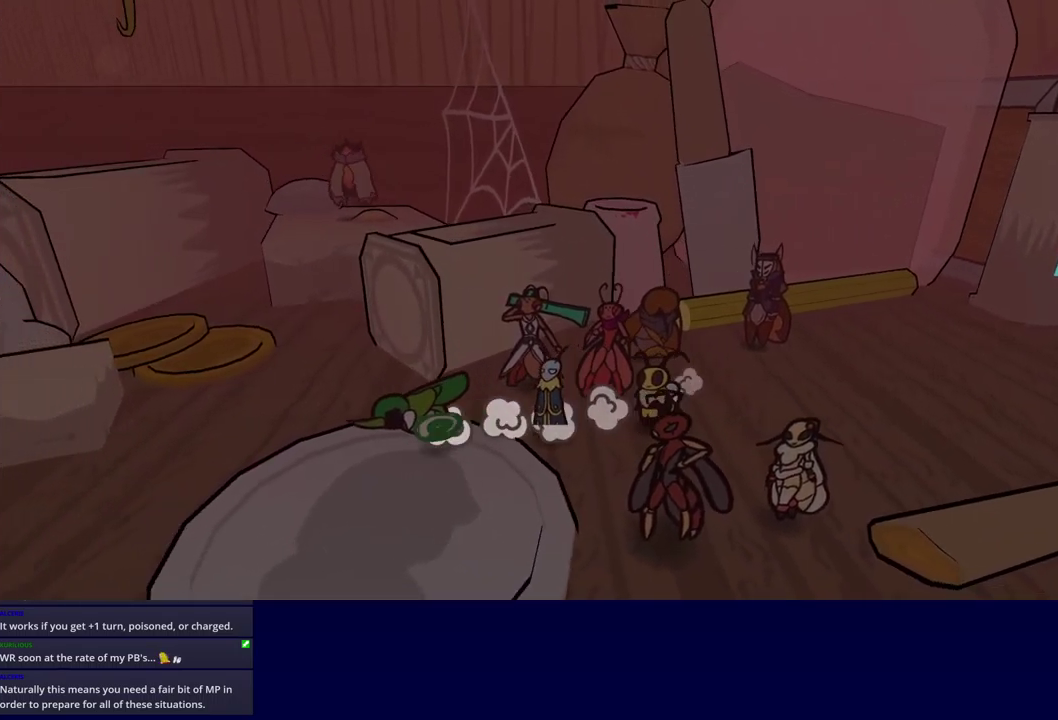
{"buttons": ["X"], "left_stick": "up-left", "events": [[17, "left_stick", "up-left"], [250, "A", "down"], [334, "A", "up"], [500, "X", "down"]]}
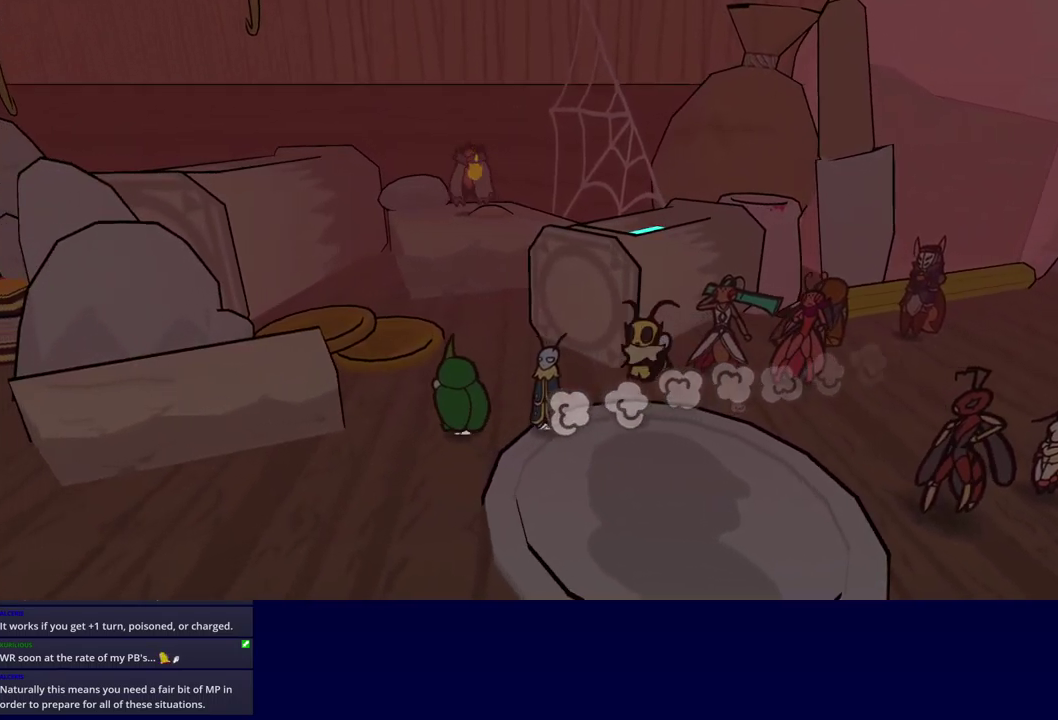
{"buttons": ["A"], "left_stick": "left", "events": [[67, "X", "up"], [134, "A", "down"], [234, "left_stick", "left"]]}
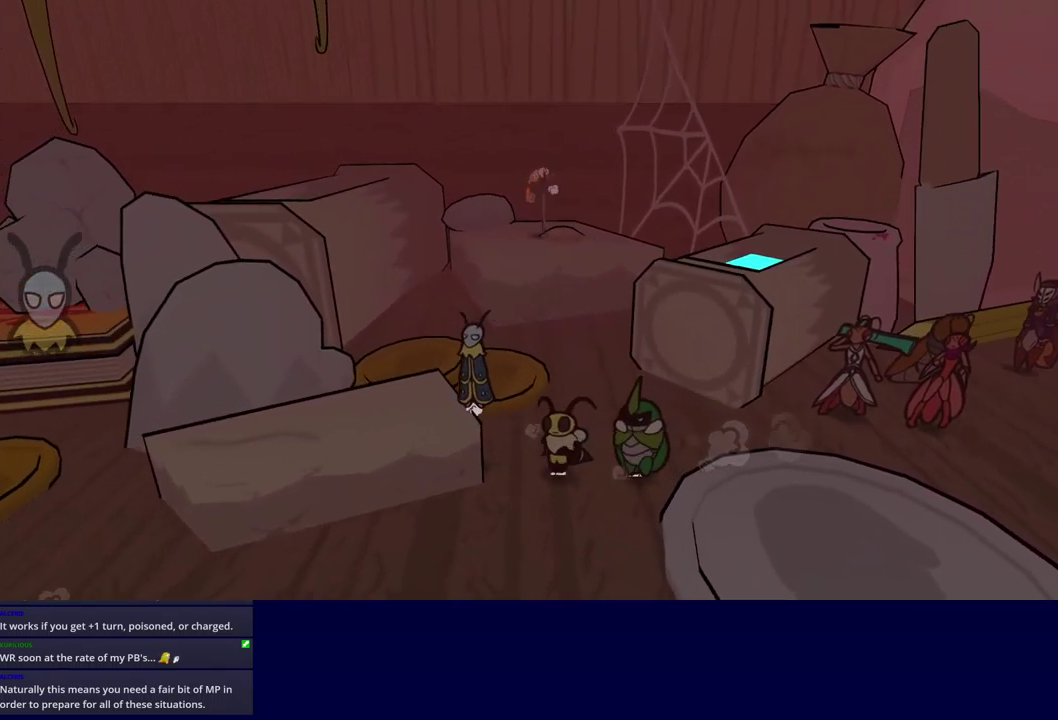
{"buttons": [], "left_stick": "down-left", "events": [[17, "A", "up"], [184, "left_stick", "down-left"], [200, "X", "down"], [284, "X", "up"]]}
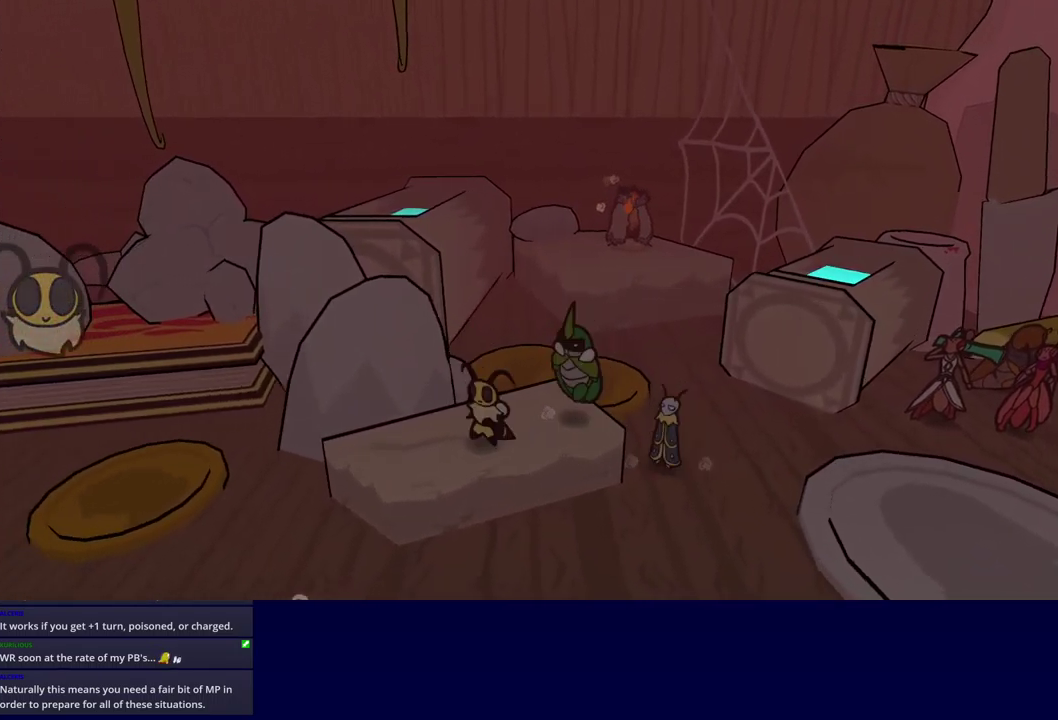
{"buttons": ["B"], "left_stick": "left", "events": [[17, "B", "down"], [117, "left_stick", "left"]]}
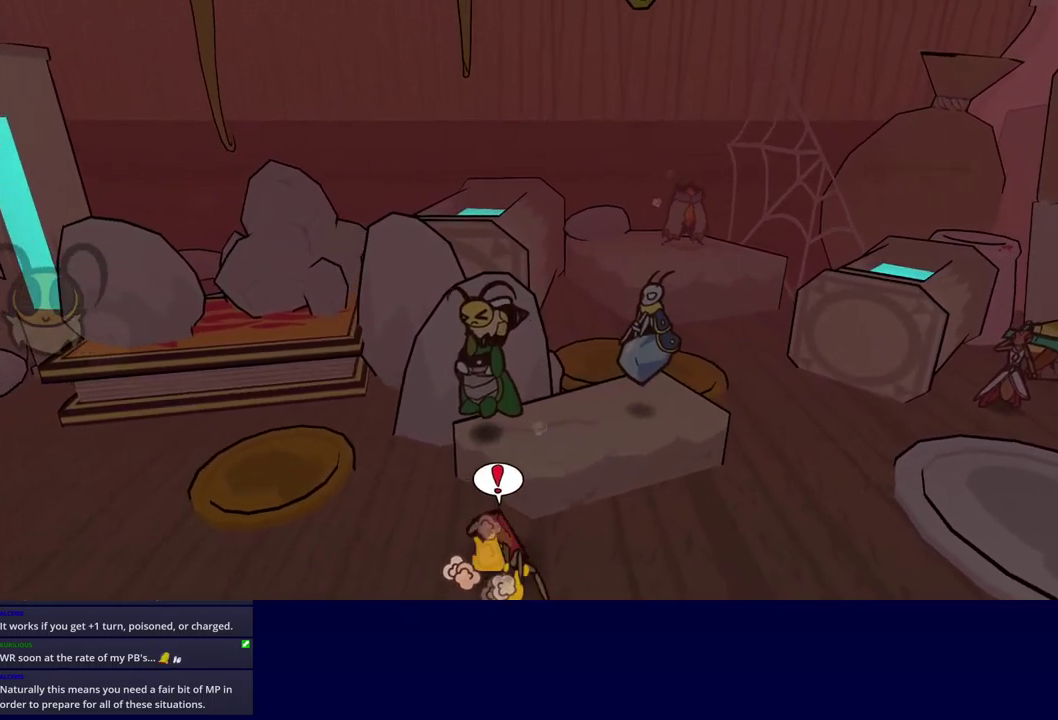
{"buttons": ["B"], "left_stick": "up-left", "events": [[117, "left_stick", "up-left"]]}
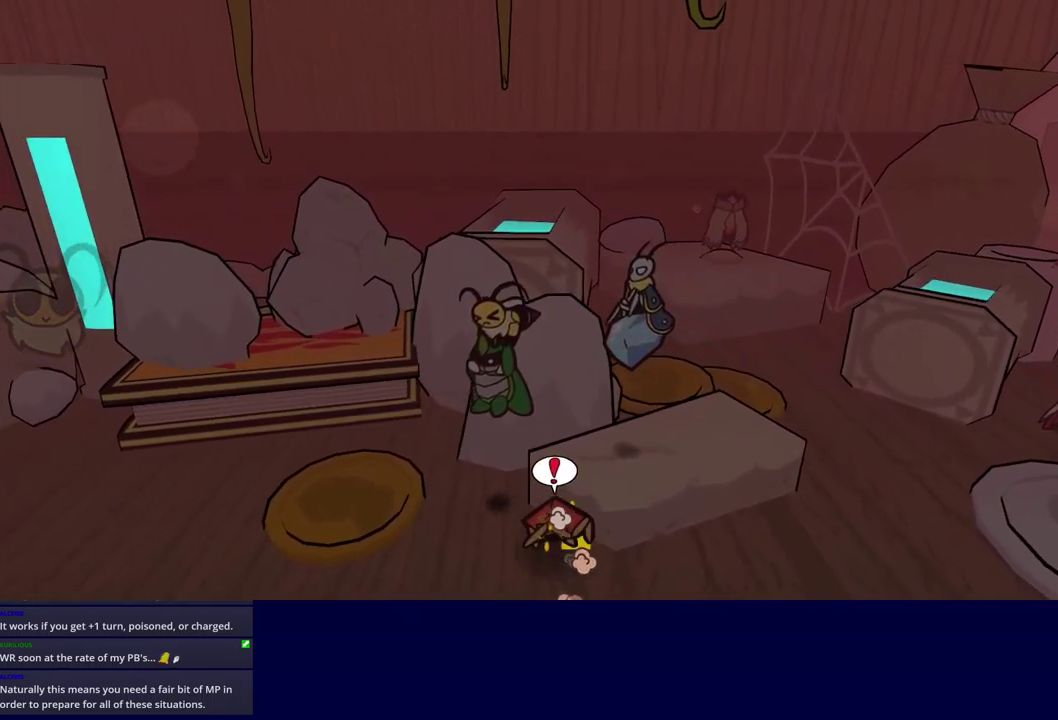
{"buttons": ["B"], "left_stick": "up-left", "events": []}
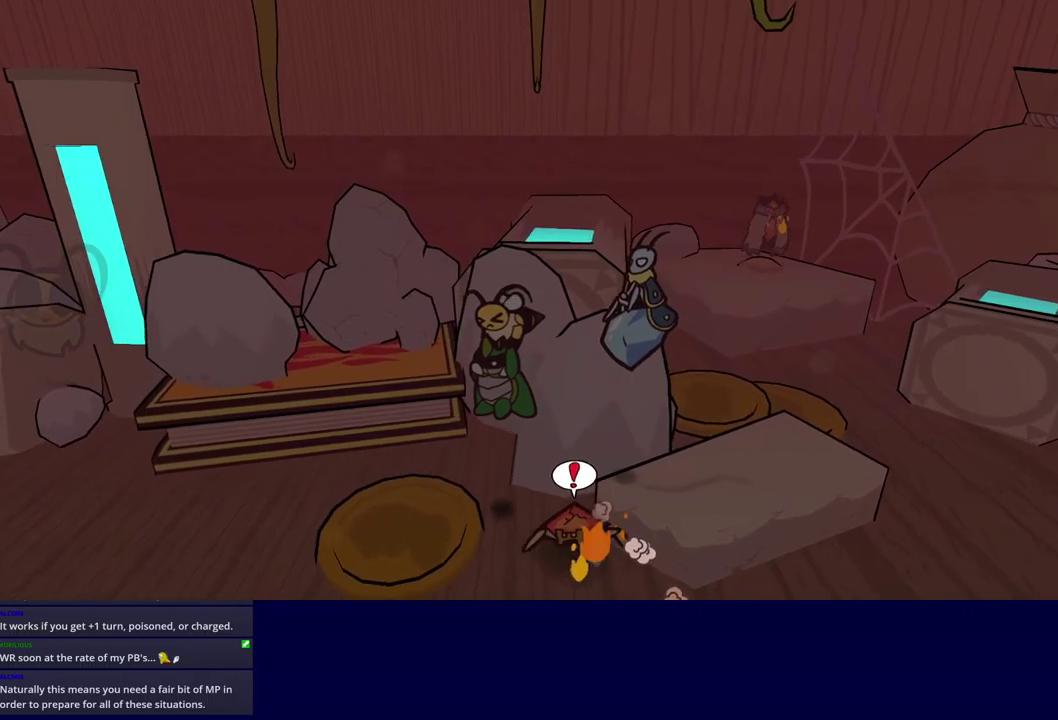
{"buttons": ["B"], "left_stick": "up-left", "events": []}
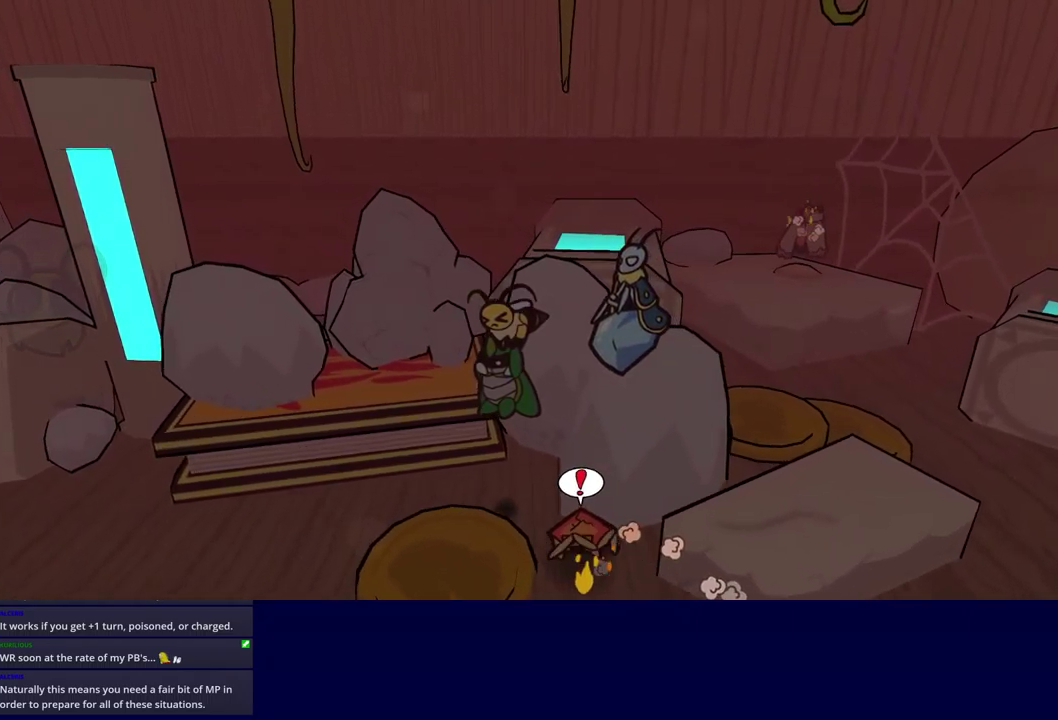
{"buttons": [], "left_stick": "up-left", "events": [[433, "B", "up"]]}
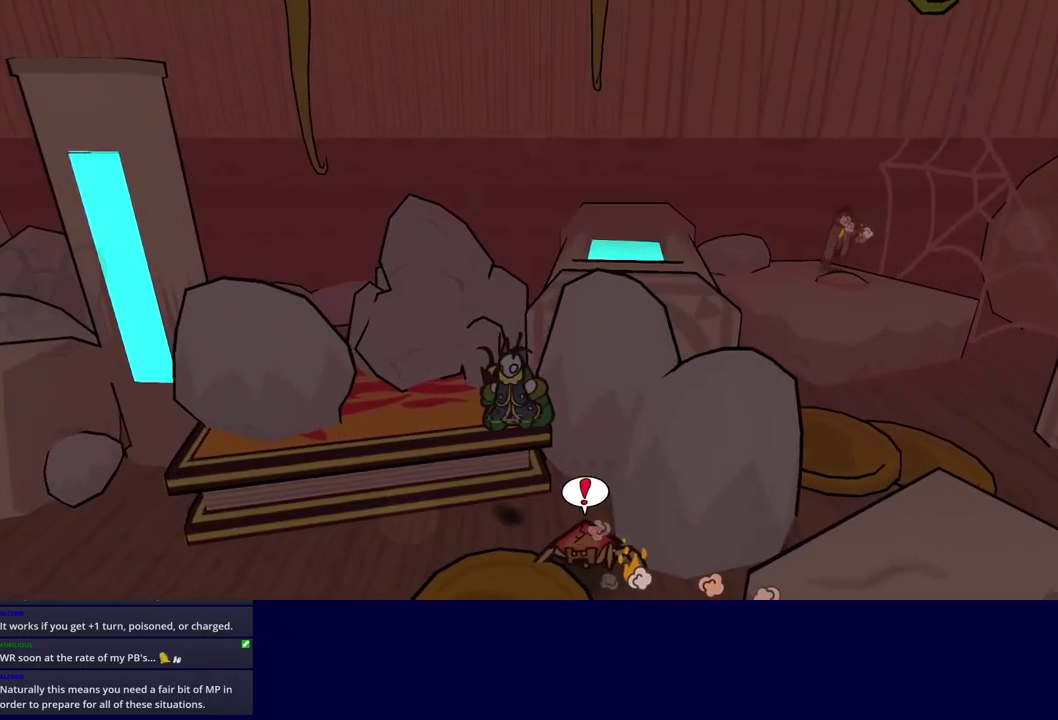
{"buttons": ["DPAD_RIGHT"], "left_stick": "center", "events": [[316, "START", "down"], [333, "left_stick", "center"], [366, "START", "up"], [433, "DPAD_RIGHT", "down"]]}
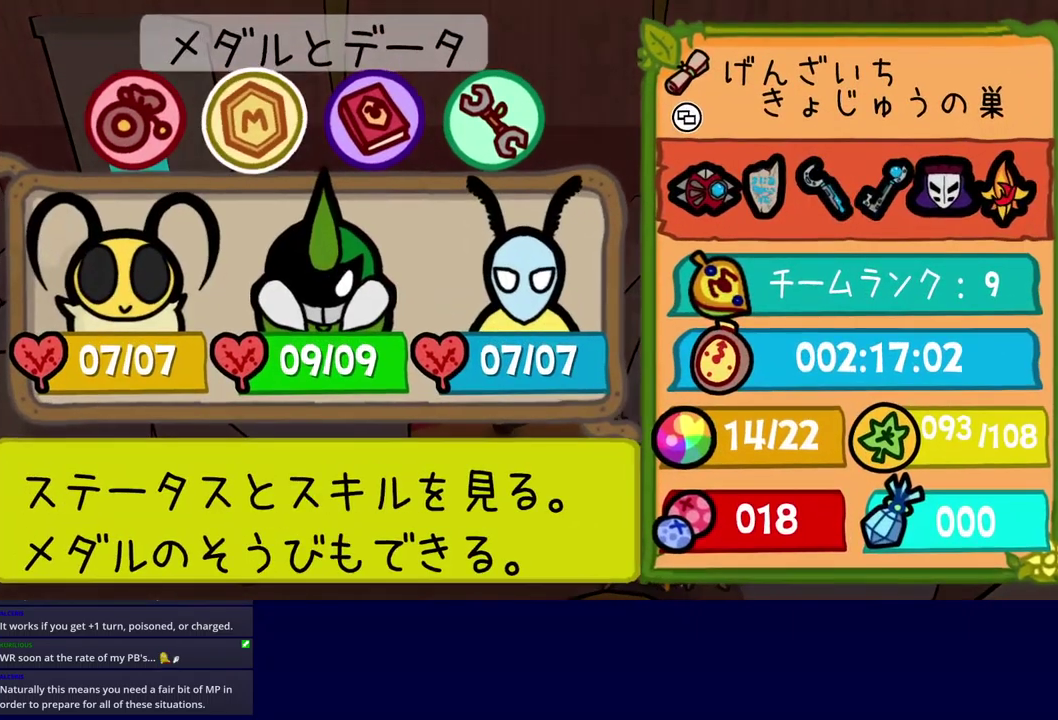
{"buttons": ["DPAD_DOWN"], "left_stick": "center", "events": [[16, "A", "down"], [33, "DPAD_RIGHT", "up"], [83, "A", "up"], [466, "DPAD_DOWN", "down"]]}
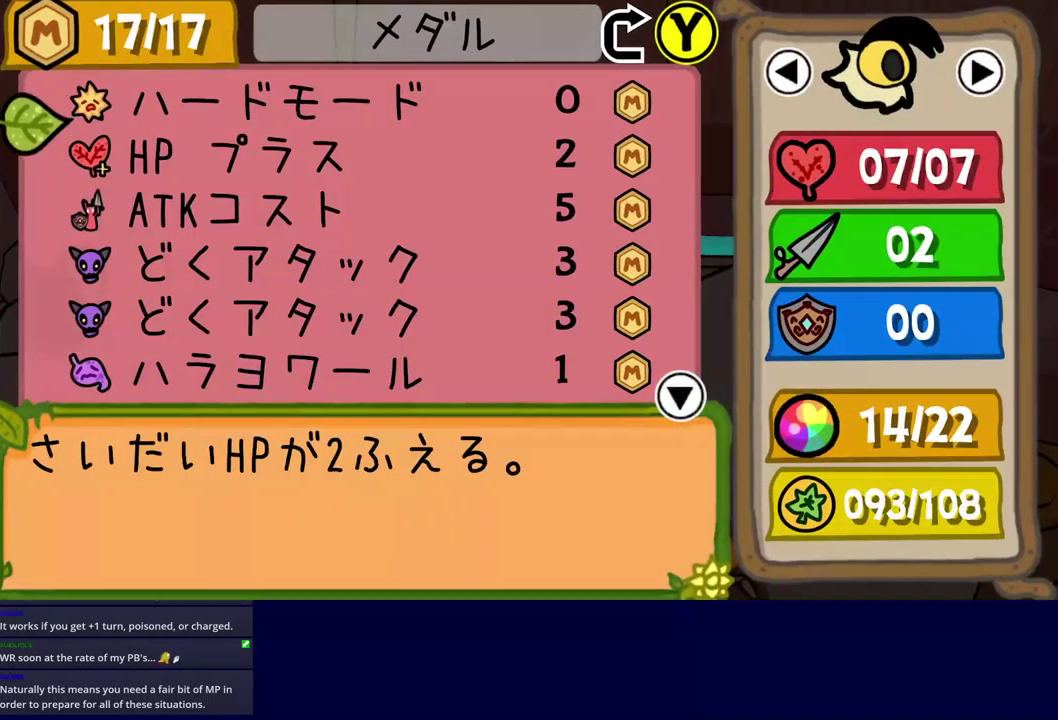
{"buttons": [], "left_stick": "center", "events": [[66, "DPAD_DOWN", "up"], [83, "A", "down"], [150, "A", "up"], [200, "DPAD_DOWN", "down"], [266, "DPAD_DOWN", "up"], [300, "A", "down"], [366, "A", "up"], [416, "DPAD_DOWN", "down"], [483, "DPAD_DOWN", "up"]]}
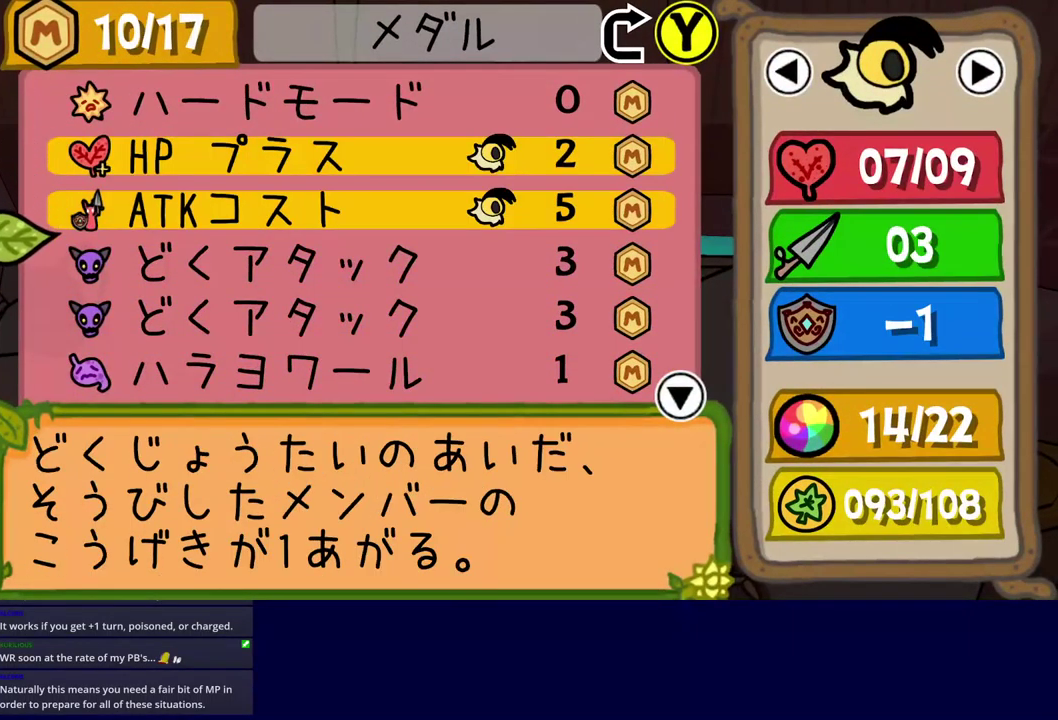
{"buttons": [], "left_stick": "center", "events": [[133, "DPAD_DOWN", "down"], [200, "DPAD_DOWN", "up"], [233, "A", "down"], [300, "A", "up"], [366, "DPAD_DOWN", "down"], [433, "DPAD_DOWN", "up"]]}
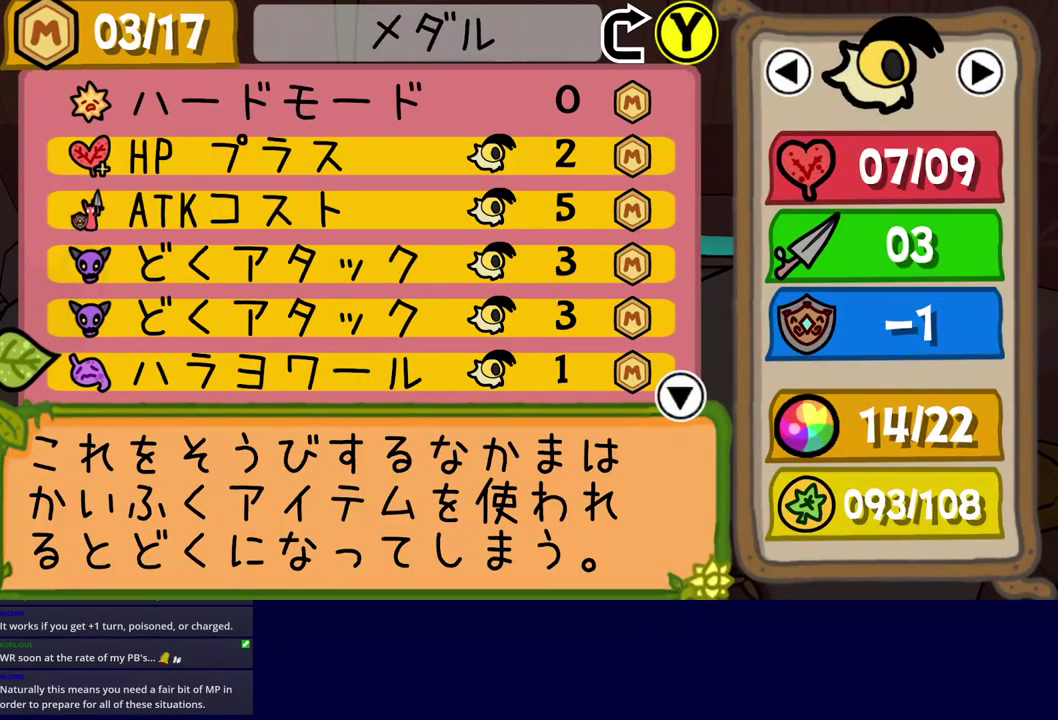
{"buttons": [], "left_stick": "center", "events": [[33, "DPAD_DOWN", "down"], [100, "DPAD_DOWN", "up"], [183, "DPAD_RIGHT", "down"], [250, "A", "down"], [266, "DPAD_RIGHT", "up"], [300, "A", "up"]]}
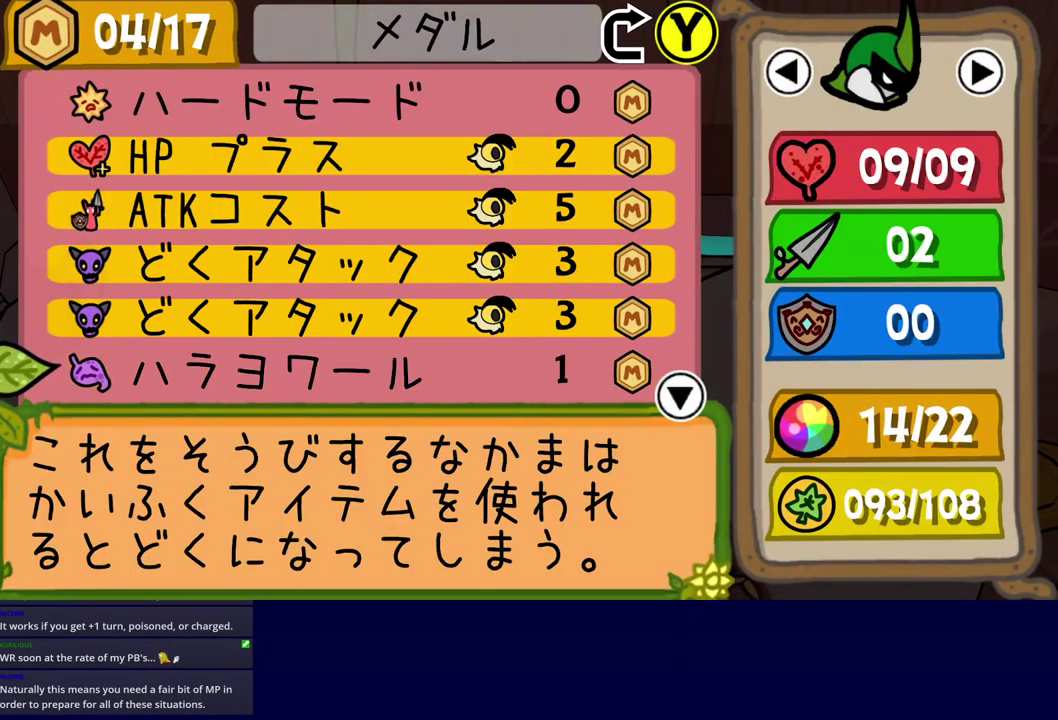
{"buttons": [], "left_stick": "center", "events": [[283, "DPAD_DOWN", "down"], [350, "DPAD_DOWN", "up"], [383, "A", "down"], [433, "A", "up"]]}
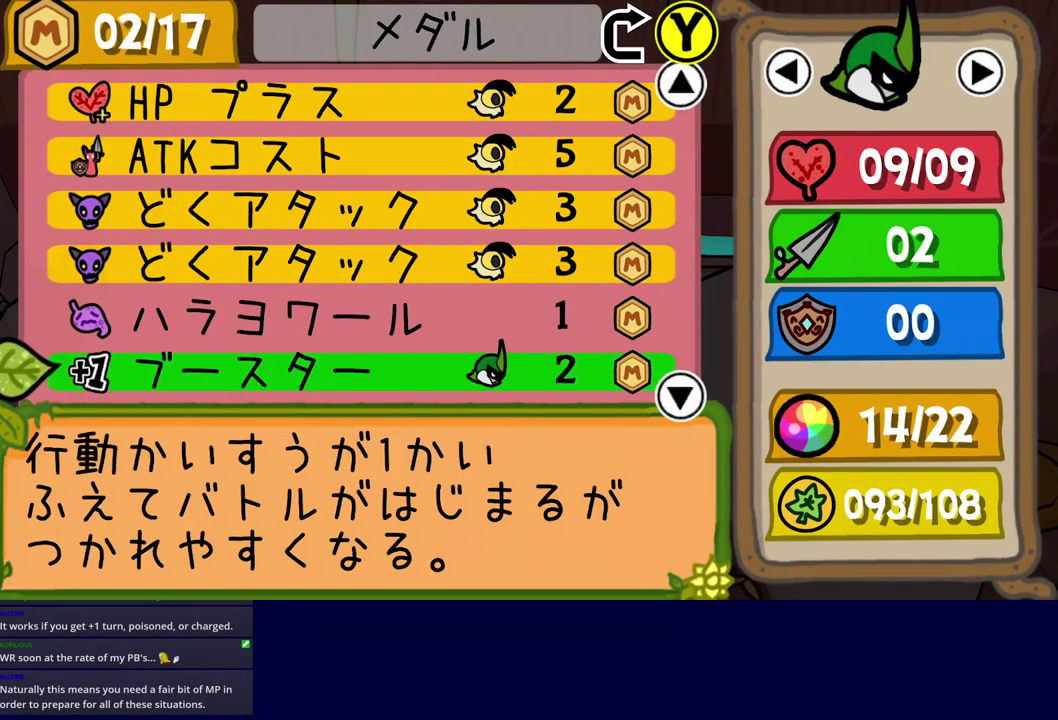
{"buttons": ["B"], "left_stick": "center", "events": [[33, "DPAD_UP", "down"], [100, "DPAD_UP", "up"], [216, "DPAD_LEFT", "down"], [283, "DPAD_LEFT", "up"], [466, "B", "down"]]}
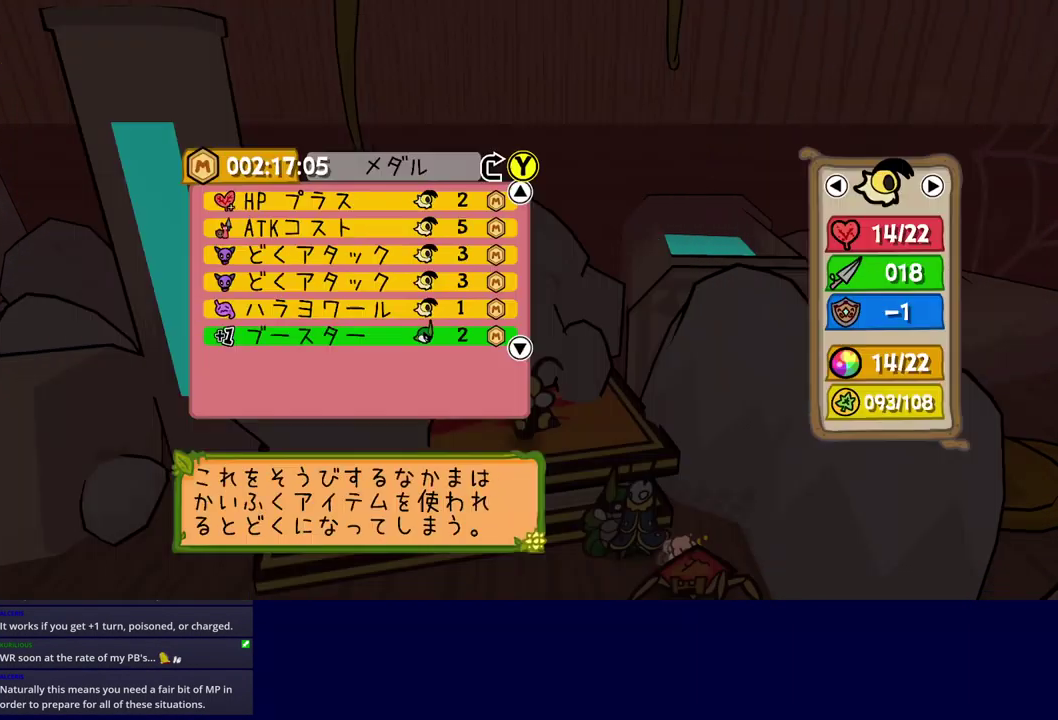
{"buttons": [], "left_stick": "left", "events": [[16, "B", "up"], [250, "B", "down"], [316, "B", "up"], [383, "left_stick", "left"]]}
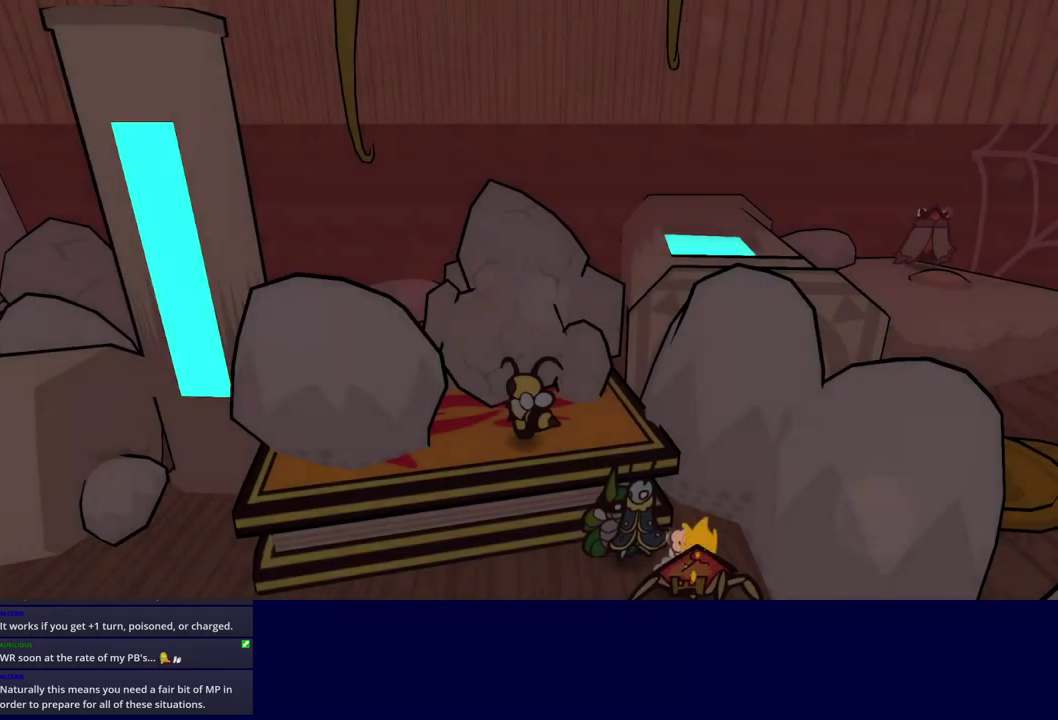
{"buttons": ["B"], "left_stick": "up-left", "events": [[50, "left_stick", "up-left"], [117, "A", "down"], [417, "A", "up"], [467, "B", "down"]]}
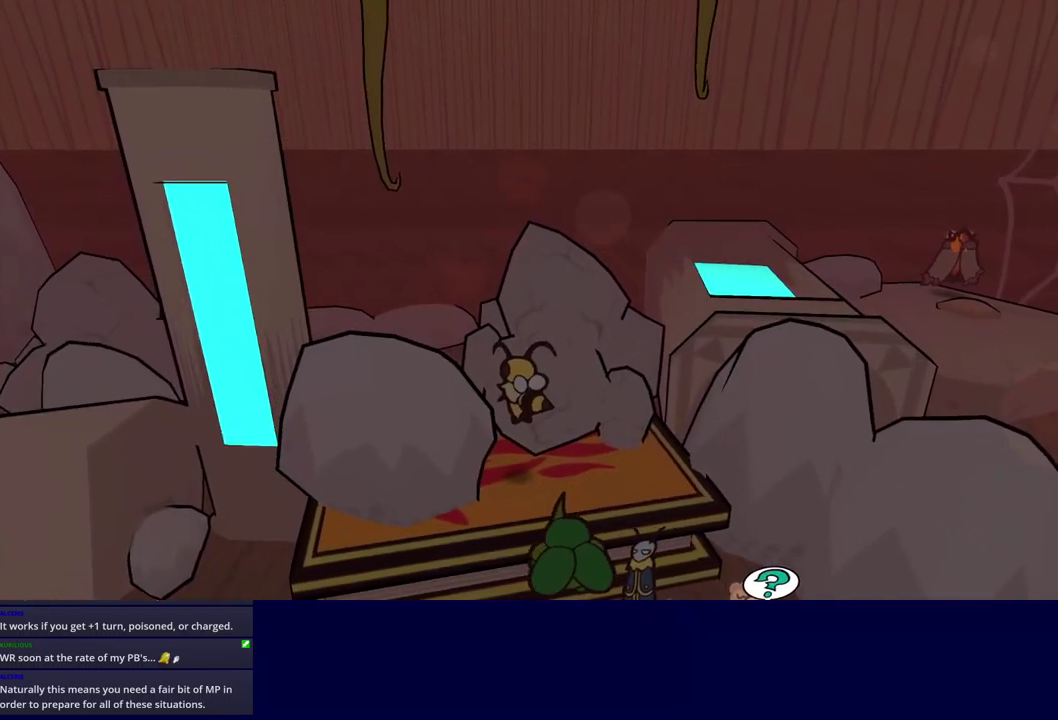
{"buttons": ["B"], "left_stick": "down", "events": [[367, "left_stick", "down-left"], [433, "left_stick", "down"]]}
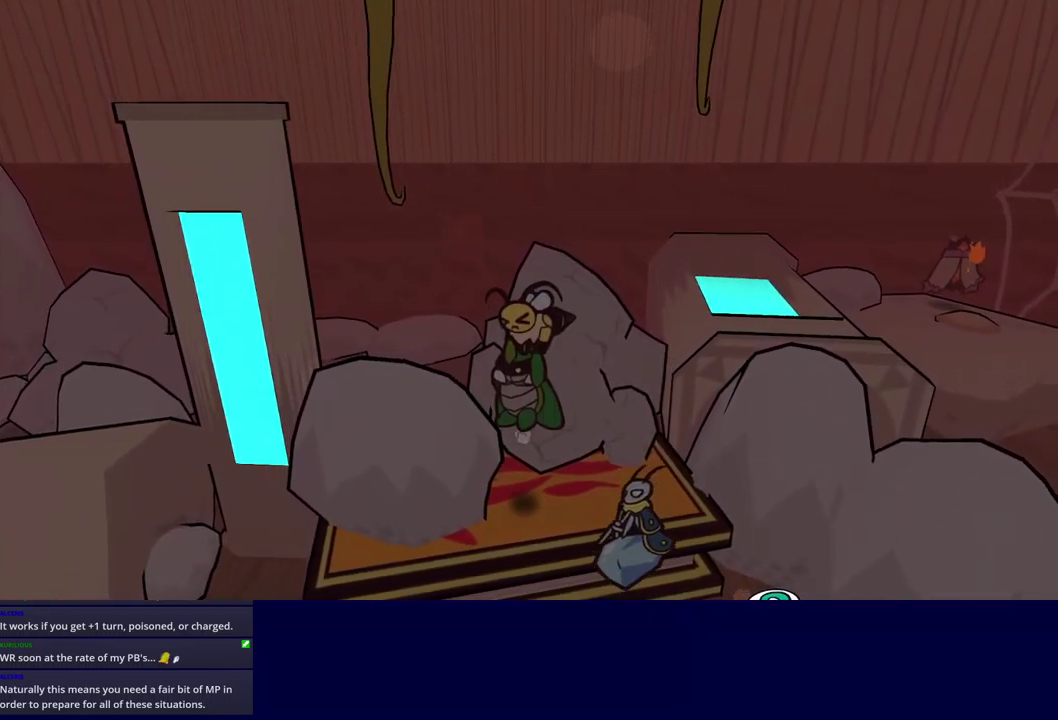
{"buttons": ["B"], "left_stick": "down-left", "events": [[367, "left_stick", "down-left"]]}